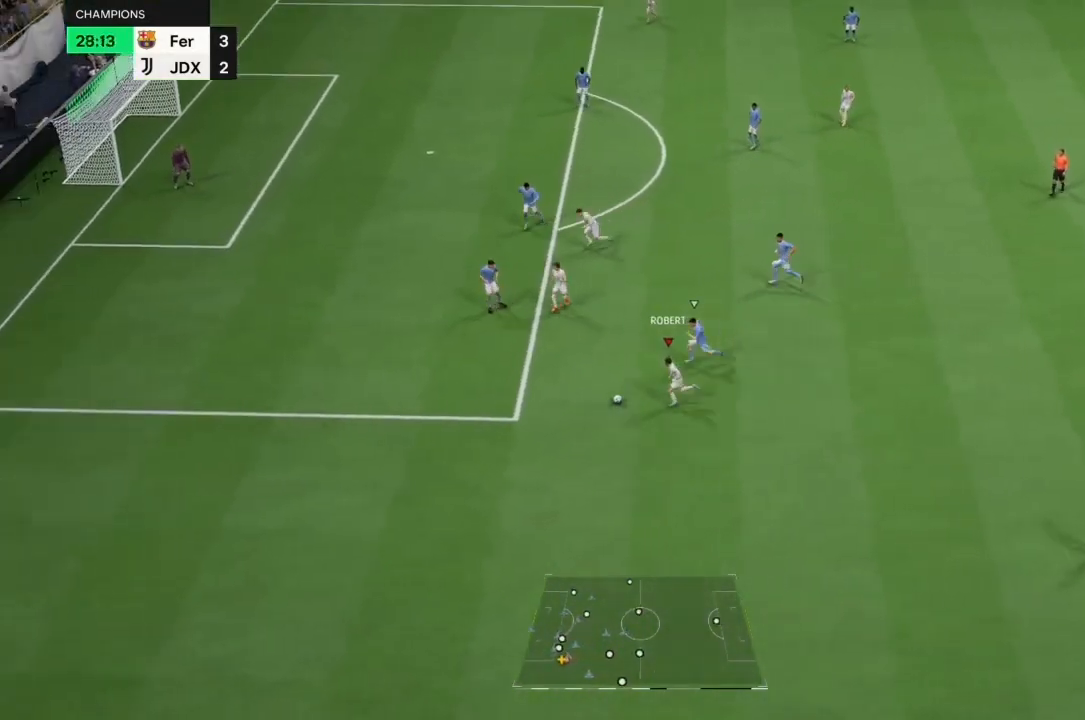
Gameplay with a controller (PlayStation layout); each line is a JSON object with the inputs held at the frame after it (dt_ms = milliseconds from this image to that frame). "events" lists button and stick changes between this image and that frame as [ms after this image, input, new state], when the widget could be followed in between. Not read: L3 R3.
{"dt_ms": 500, "buttons": [], "left_stick": "left", "right_stick": "center", "events": [[100, "R2", "up"], [200, "right_stick", "left"], [267, "right_stick", "right"], [367, "right_stick", "center"]]}
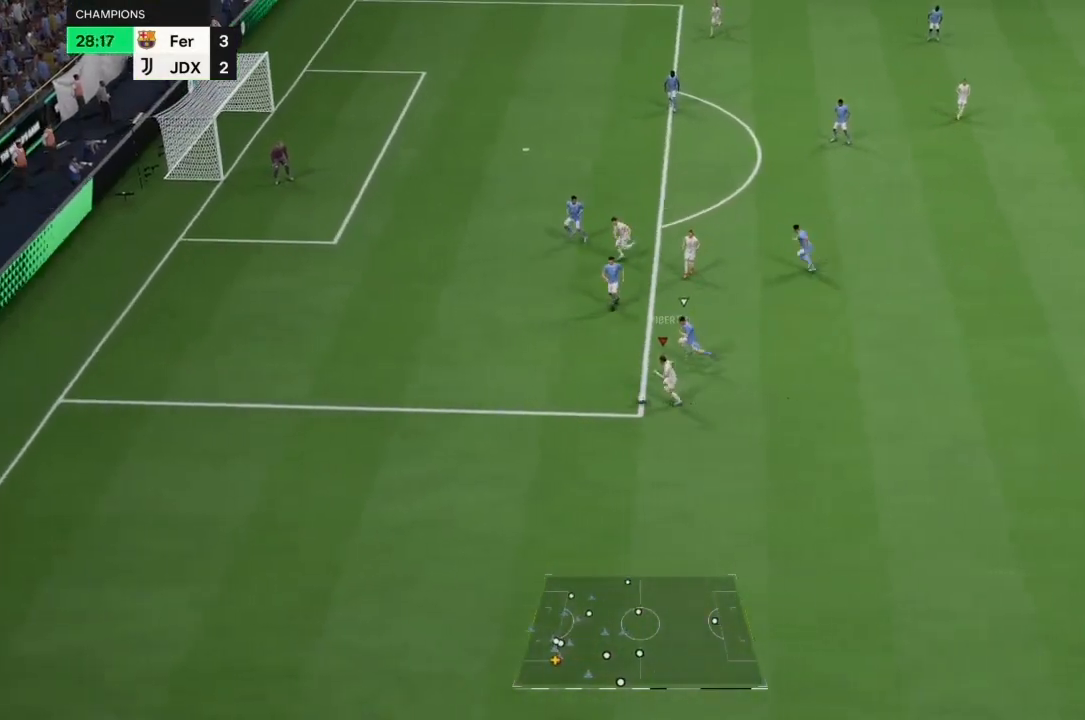
{"dt_ms": 500, "buttons": [], "left_stick": "right", "right_stick": "center", "events": [[333, "left_stick", "up-right"], [400, "left_stick", "right"]]}
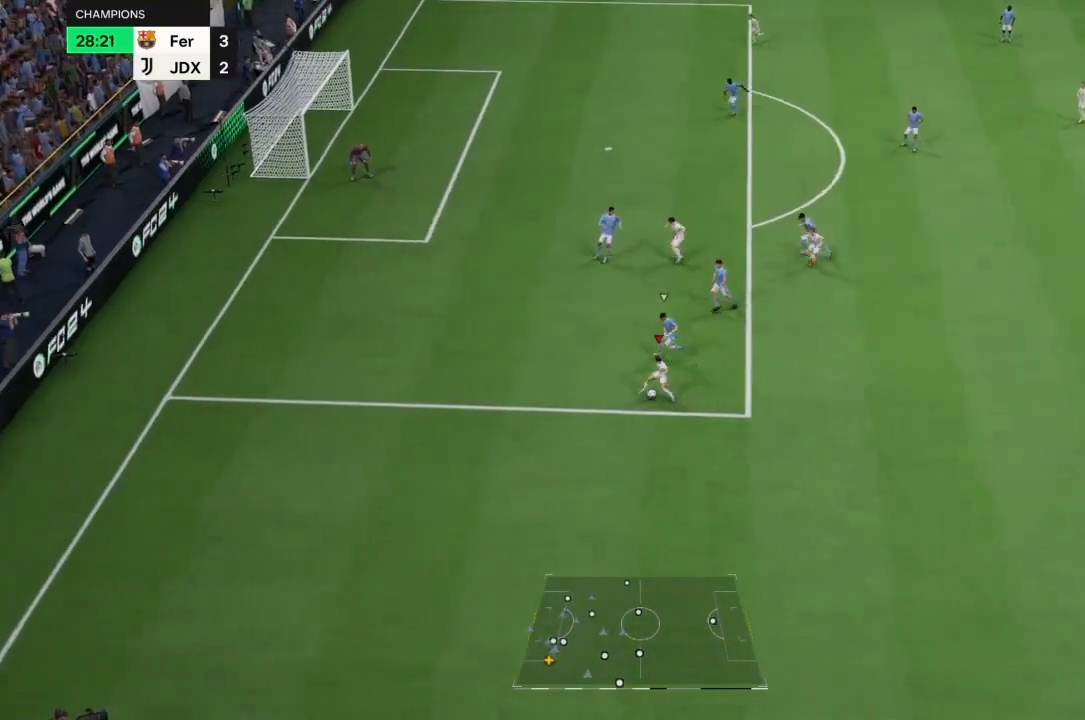
{"dt_ms": 500, "buttons": [], "left_stick": "right", "right_stick": "center", "events": []}
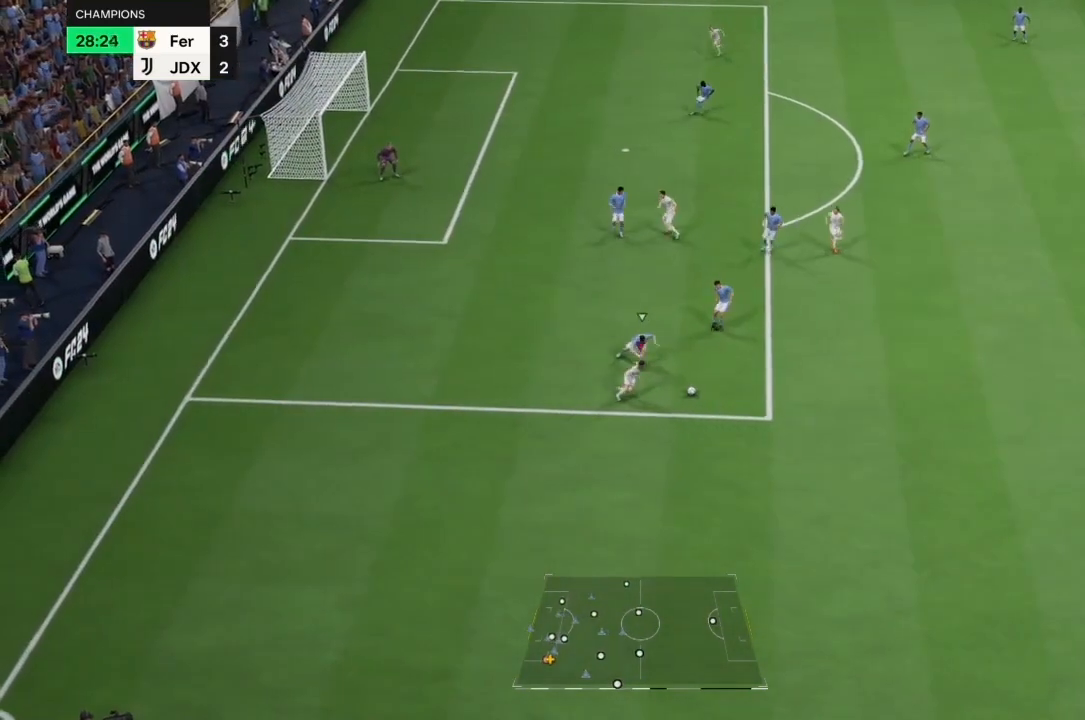
{"dt_ms": 500, "buttons": [], "left_stick": "left", "right_stick": "center", "events": [[67, "left_stick", "down-left"], [500, "left_stick", "left"]]}
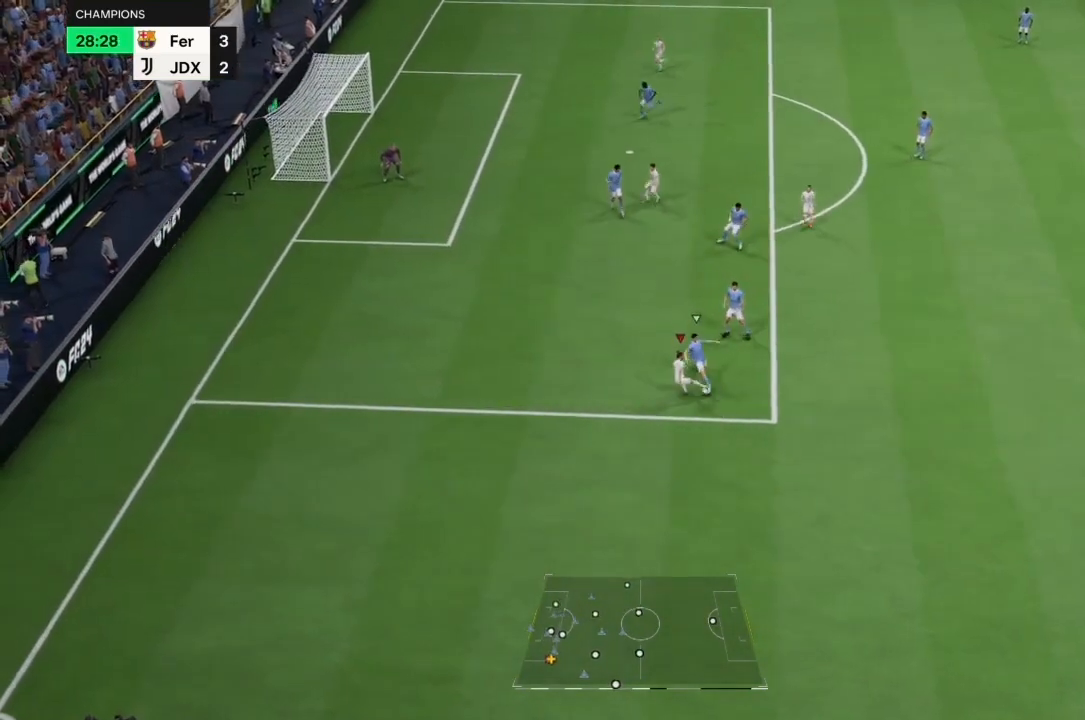
{"dt_ms": 500, "buttons": [], "left_stick": "left", "right_stick": "center", "events": []}
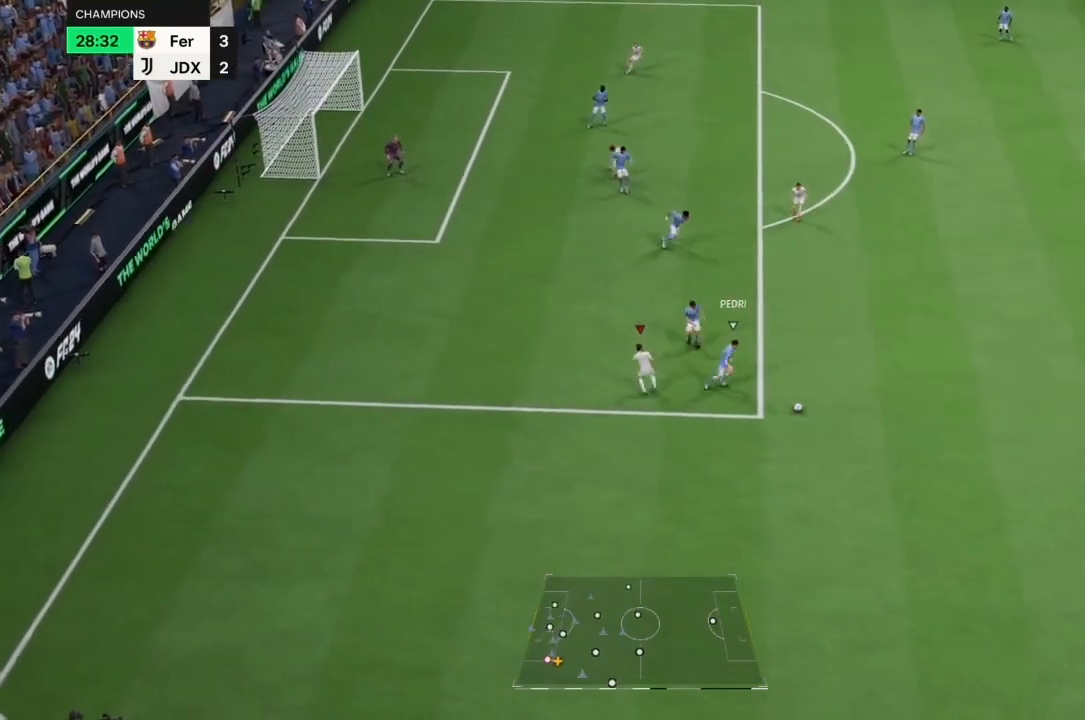
{"dt_ms": 500, "buttons": ["R2"], "left_stick": "left", "right_stick": "center", "events": [[33, "left_stick", "down-right"], [267, "left_stick", "down"], [300, "R2", "down"], [433, "left_stick", "left"]]}
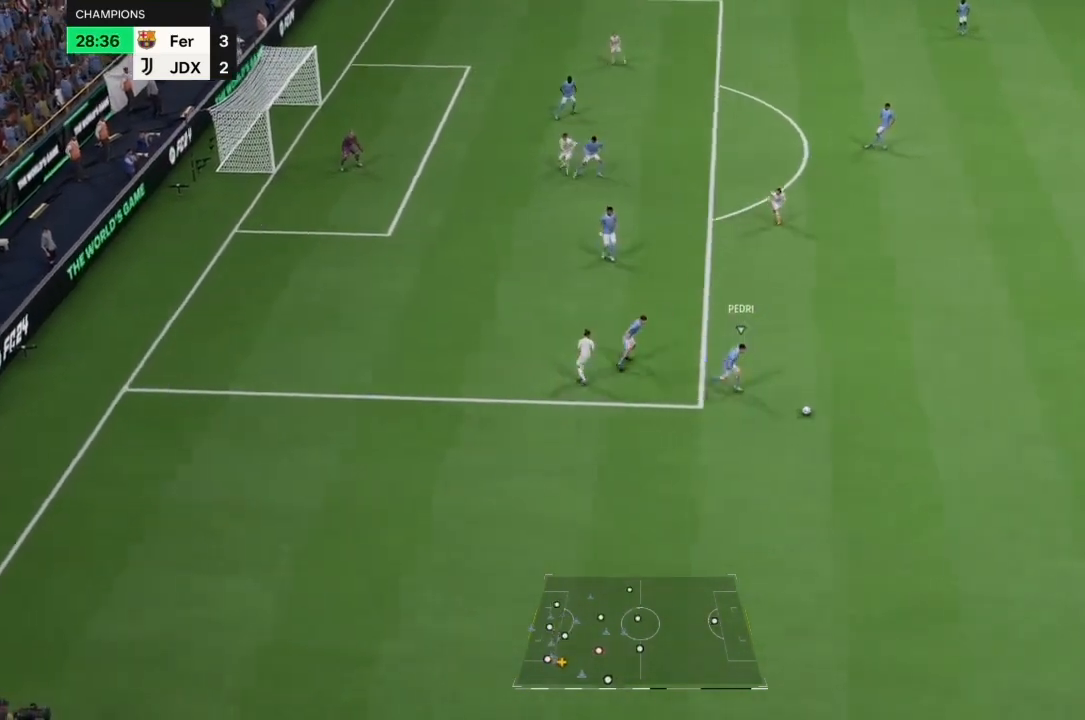
{"dt_ms": 500, "buttons": ["R2"], "left_stick": "down-left", "right_stick": "center", "events": [[33, "L2", "down"], [400, "left_stick", "down-left"], [500, "L2", "up"]]}
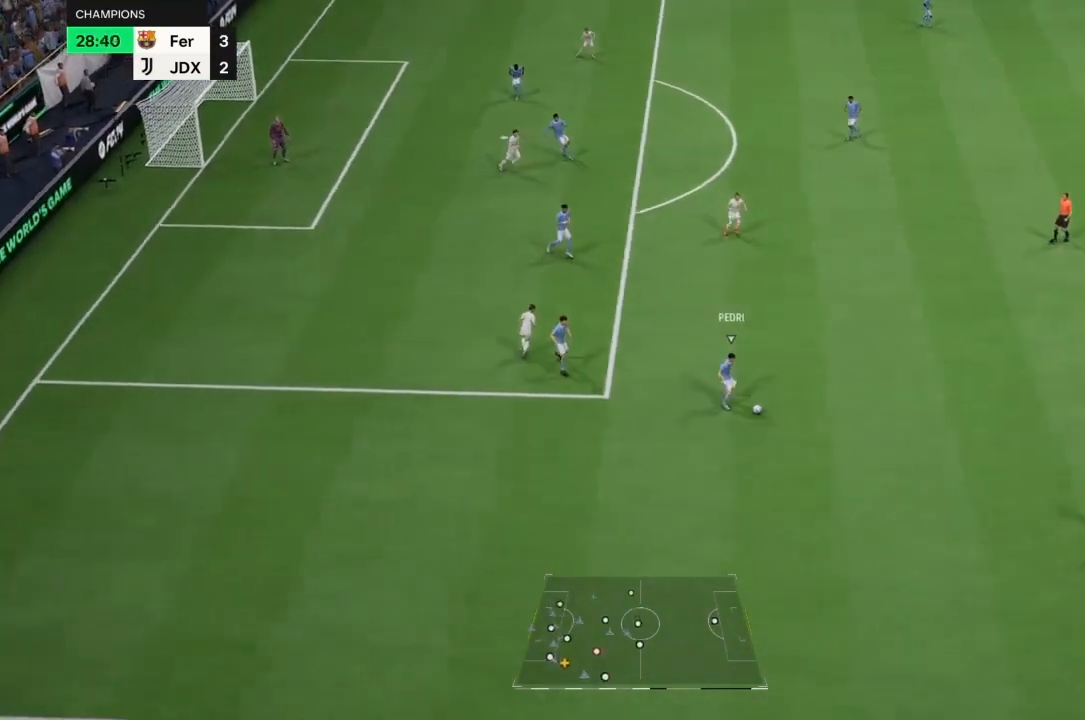
{"dt_ms": 500, "buttons": ["L2", "R2"], "left_stick": "down-left", "right_stick": "center", "events": [[33, "left_stick", "down"], [100, "right_stick", "down"], [233, "L2", "down"], [267, "right_stick", "center"], [333, "left_stick", "down-left"]]}
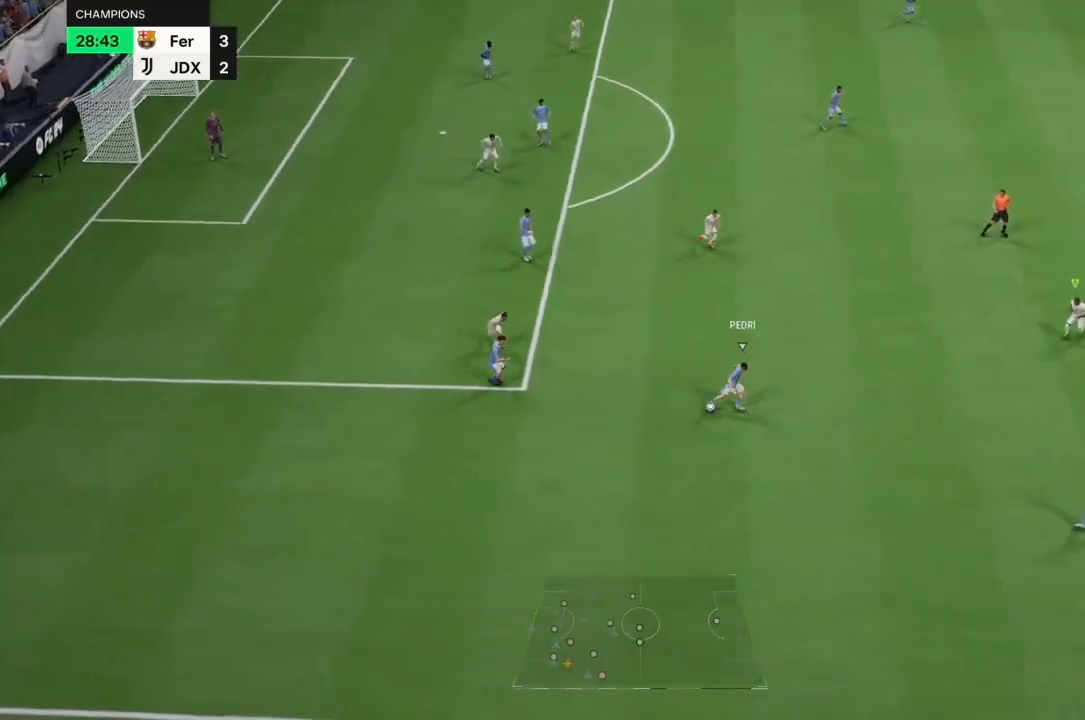
{"dt_ms": 500, "buttons": ["L2", "R2"], "left_stick": "right", "right_stick": "center", "events": [[67, "left_stick", "left"], [367, "left_stick", "down"], [433, "R2", "up"], [433, "left_stick", "right"], [500, "R2", "down"]]}
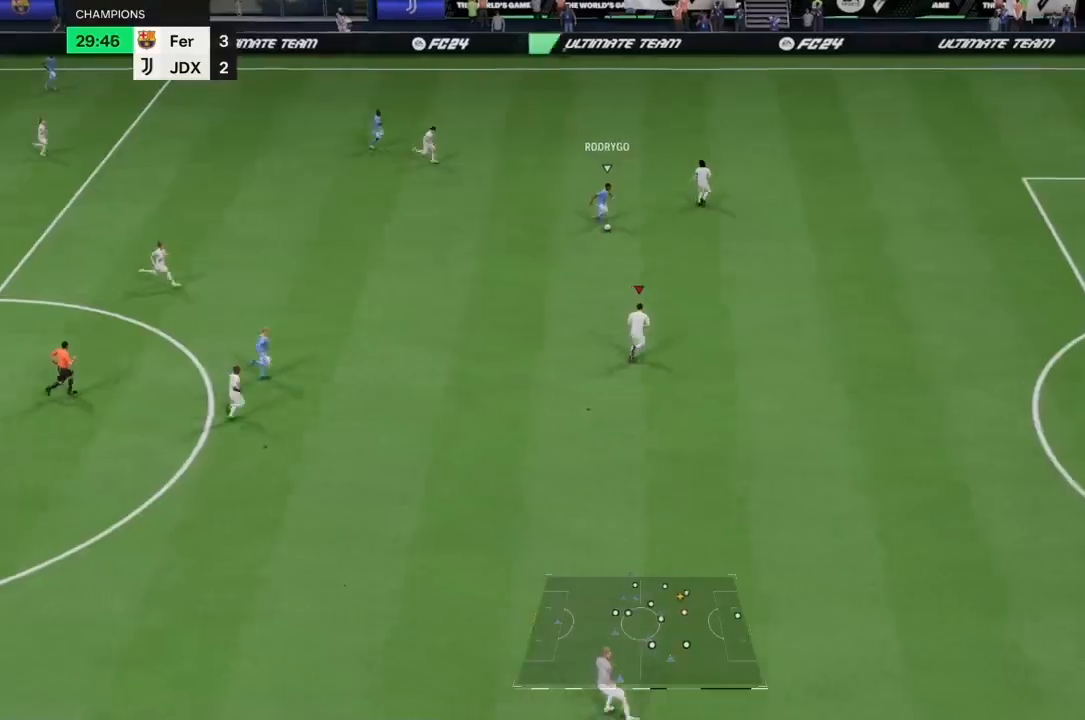
{"dt_ms": 500, "buttons": ["L2", "R2"], "left_stick": "right", "right_stick": "center", "events": []}
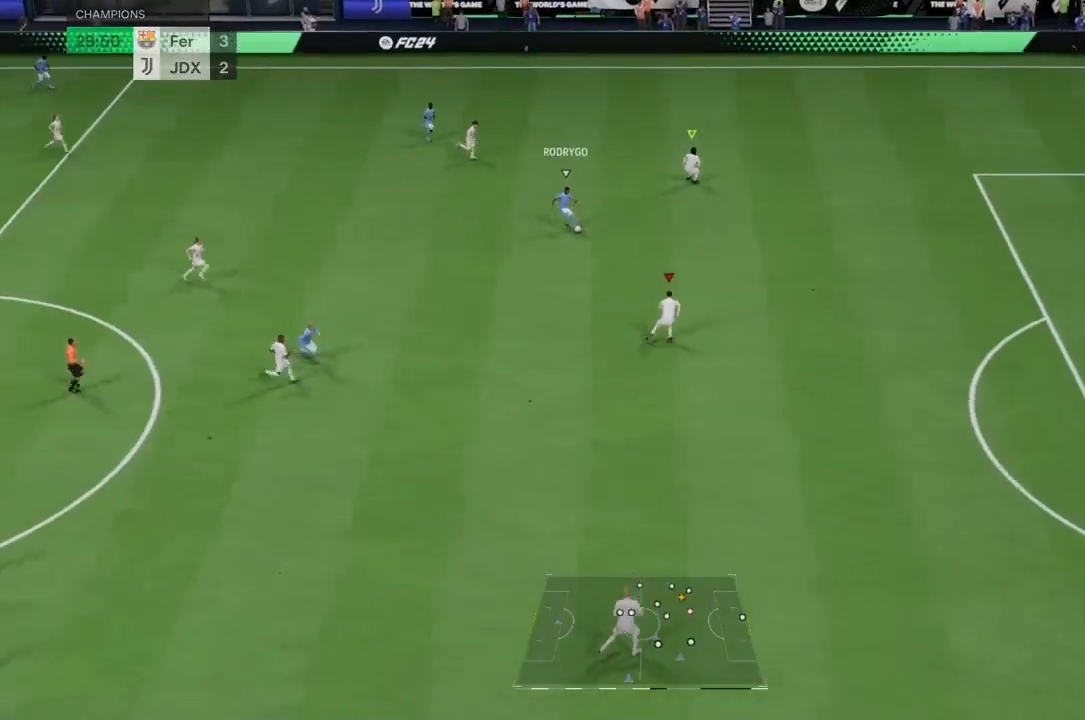
{"dt_ms": 500, "buttons": ["L2", "R2"], "left_stick": "down-left", "right_stick": "center", "events": [[333, "left_stick", "down"], [400, "left_stick", "down-left"]]}
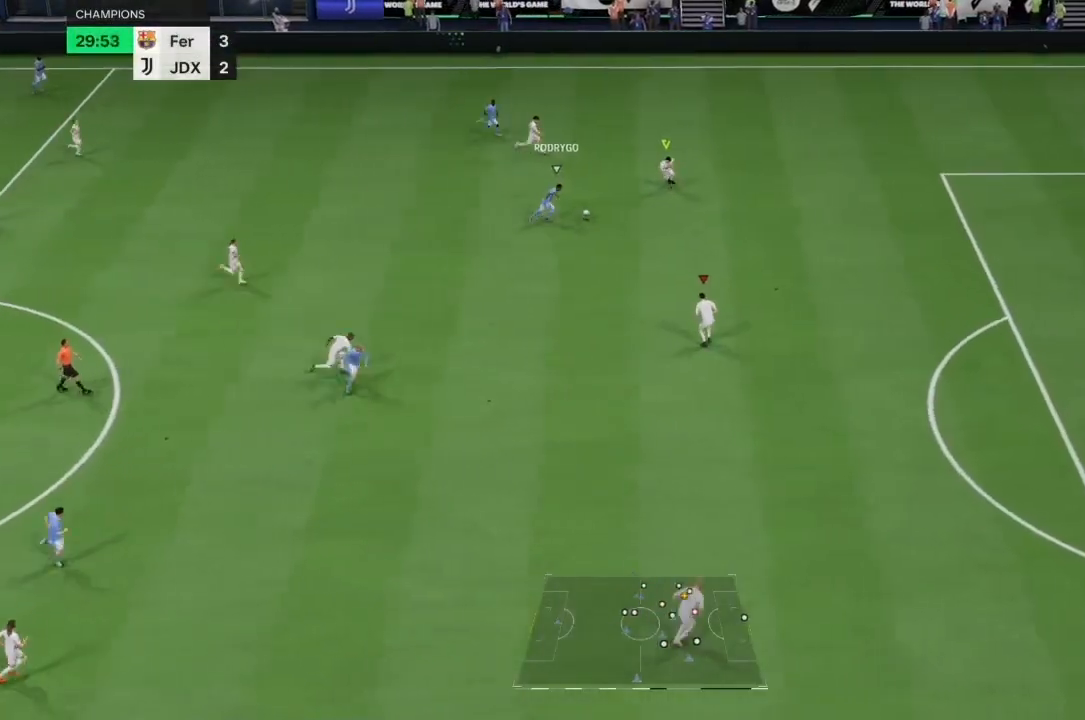
{"dt_ms": 500, "buttons": ["L2", "R2"], "left_stick": "center", "right_stick": "center", "events": [[200, "left_stick", "left"], [367, "left_stick", "down-left"], [467, "left_stick", "center"]]}
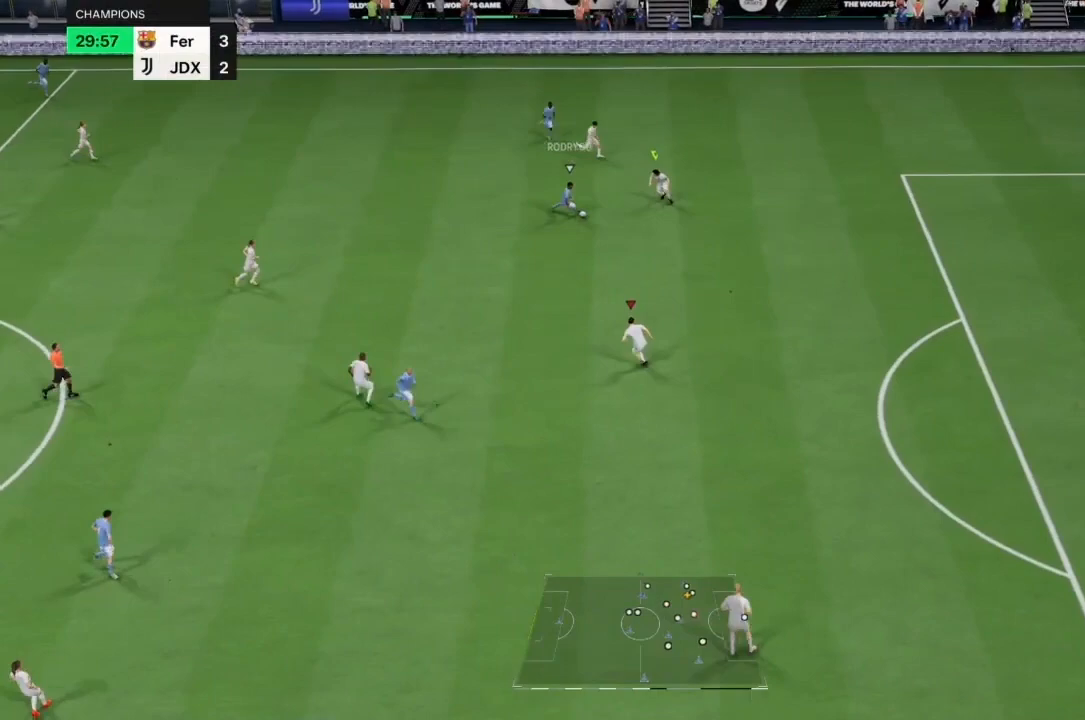
{"dt_ms": 500, "buttons": ["L2", "R2"], "left_stick": "right", "right_stick": "center", "events": [[133, "left_stick", "right"]]}
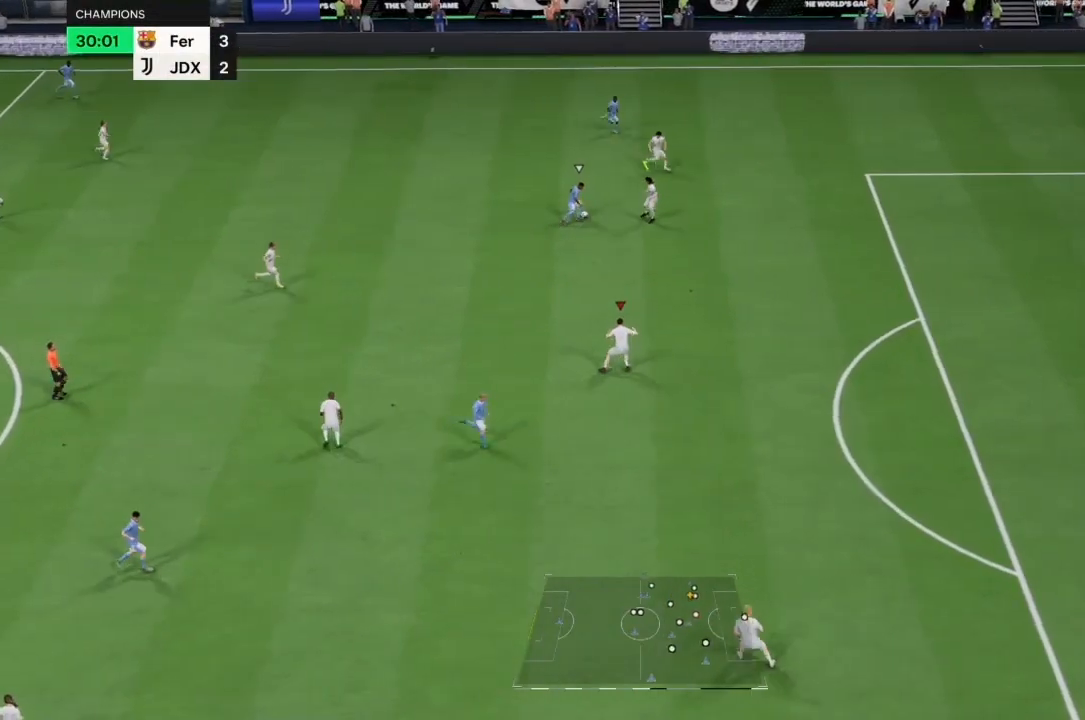
{"dt_ms": 500, "buttons": ["R2"], "left_stick": "right", "right_stick": "center"}
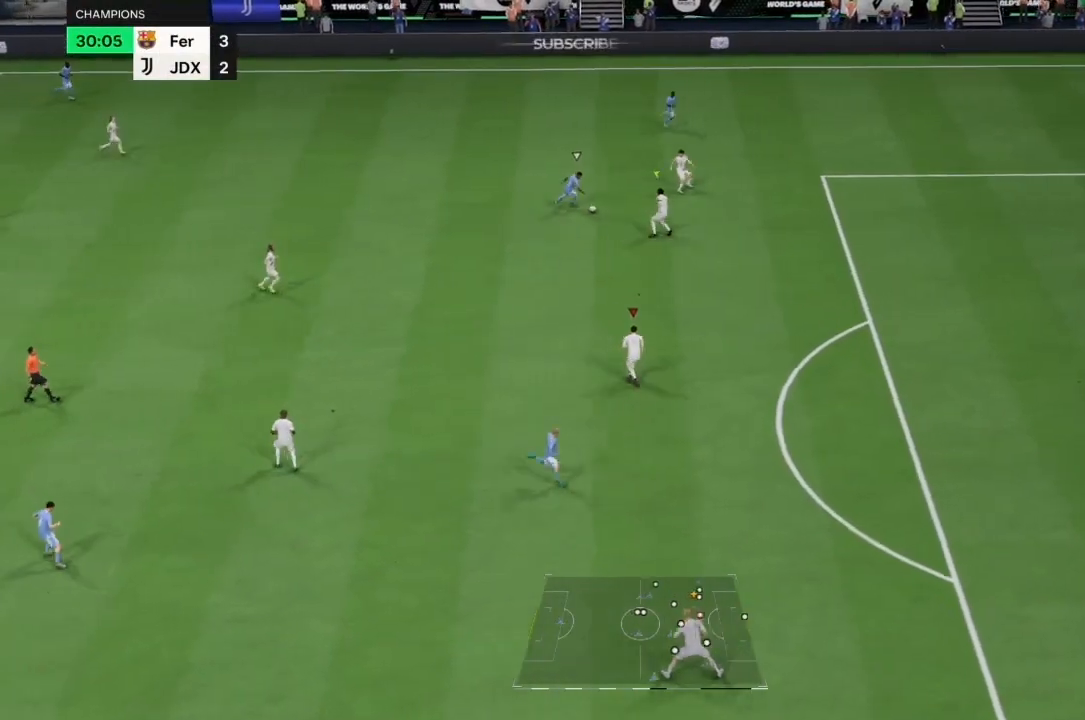
{"dt_ms": 500, "buttons": ["L2"], "left_stick": "down-left", "right_stick": "center", "events": [[33, "left_stick", "up"], [167, "R2", "up"], [200, "L2", "down"], [233, "left_stick", "up-left"], [333, "left_stick", "left"], [433, "left_stick", "down-left"]]}
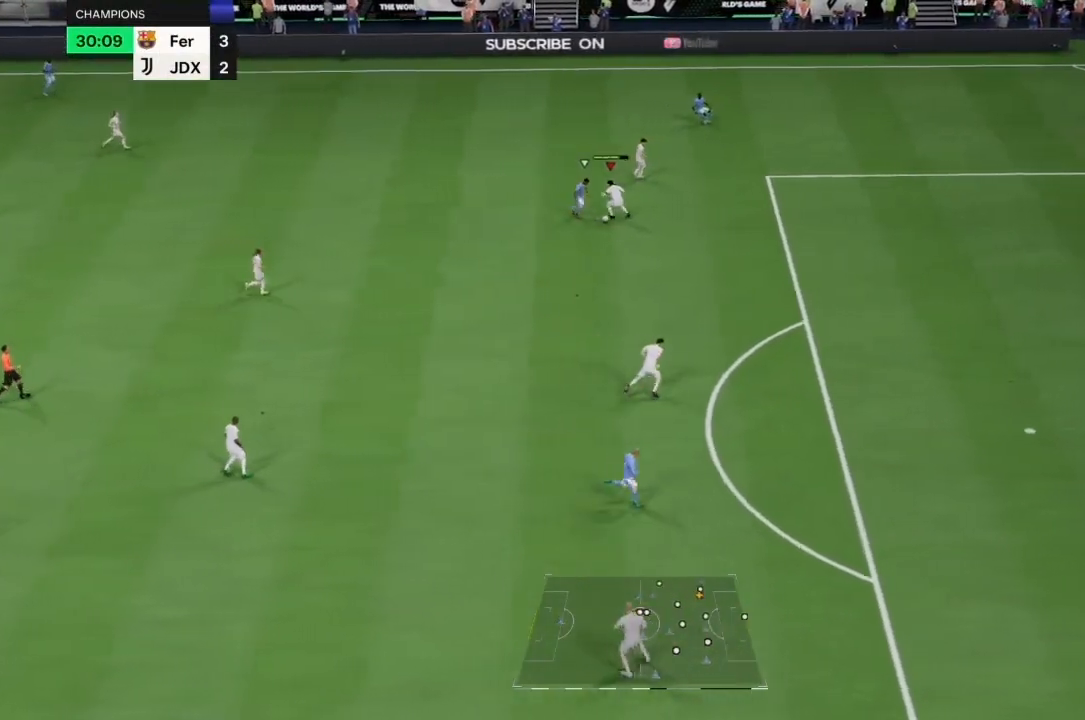
{"dt_ms": 1000, "buttons": ["R2"], "left_stick": "up-right", "right_stick": "center"}
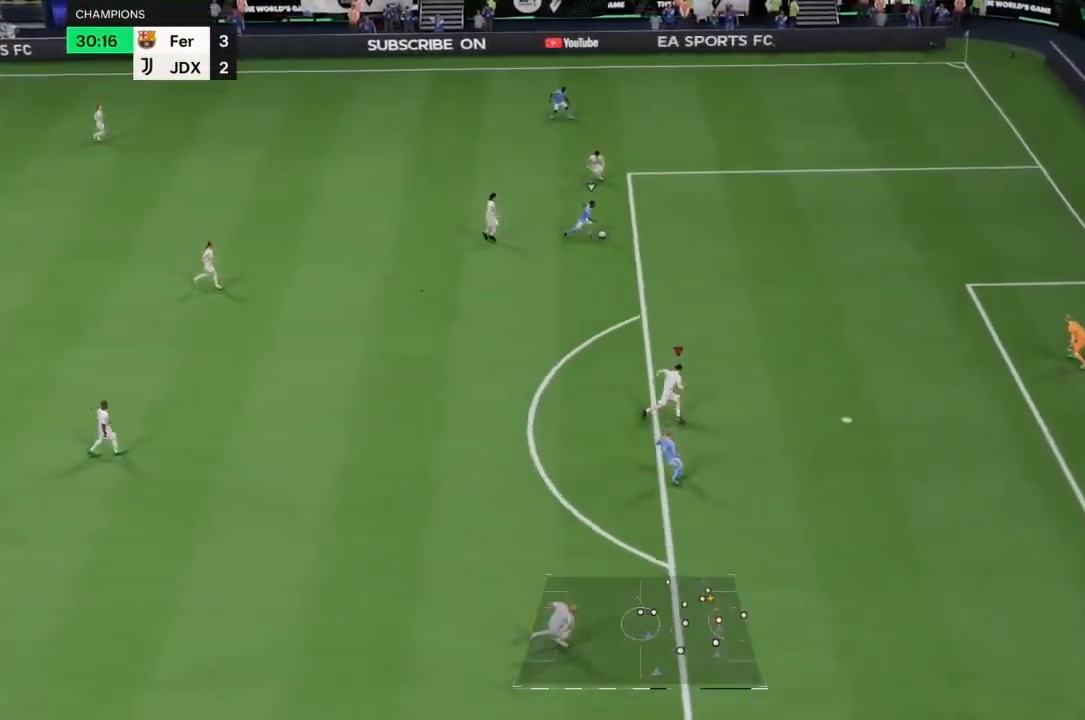
{"dt_ms": 1000, "buttons": ["TRIANGLE", "R2"], "left_stick": "down-right", "right_stick": "center"}
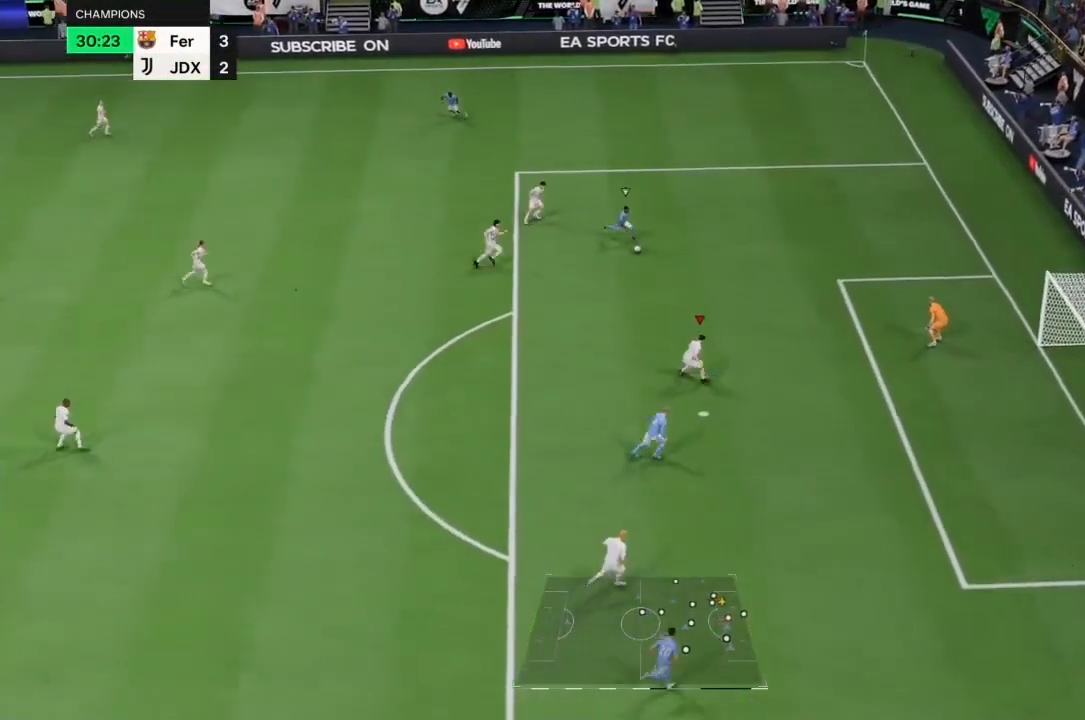
{"dt_ms": 500, "buttons": ["TRIANGLE", "L2", "R2"], "left_stick": "right", "right_stick": "center"}
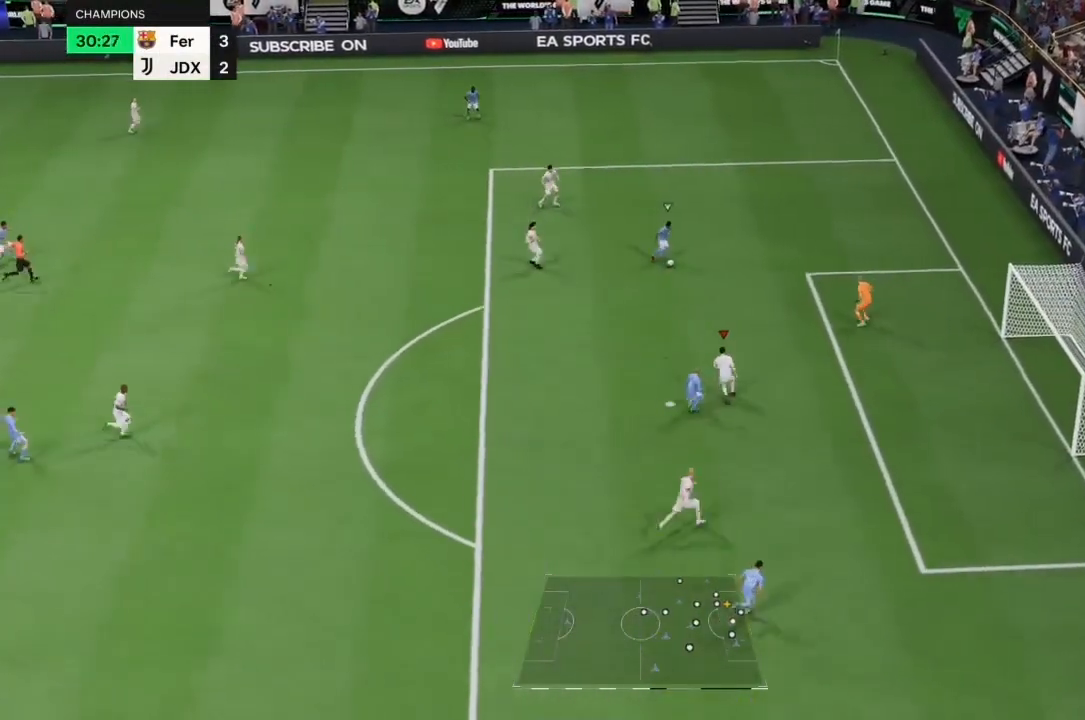
{"dt_ms": 500, "buttons": ["TRIANGLE", "L2", "R2"], "left_stick": "up-right", "right_stick": "center", "events": [[67, "right_stick", "down"], [200, "right_stick", "center"], [267, "left_stick", "up-right"]]}
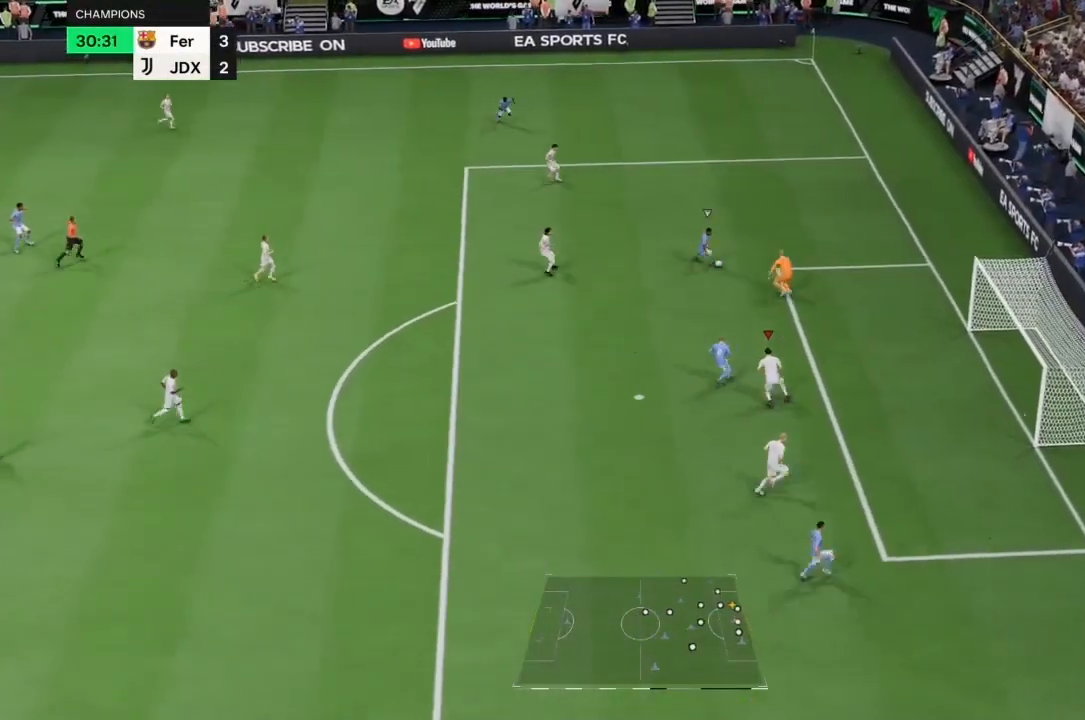
{"dt_ms": 500, "buttons": ["TRIANGLE", "L2", "R2"], "left_stick": "up", "right_stick": "center", "events": [[233, "left_stick", "up"]]}
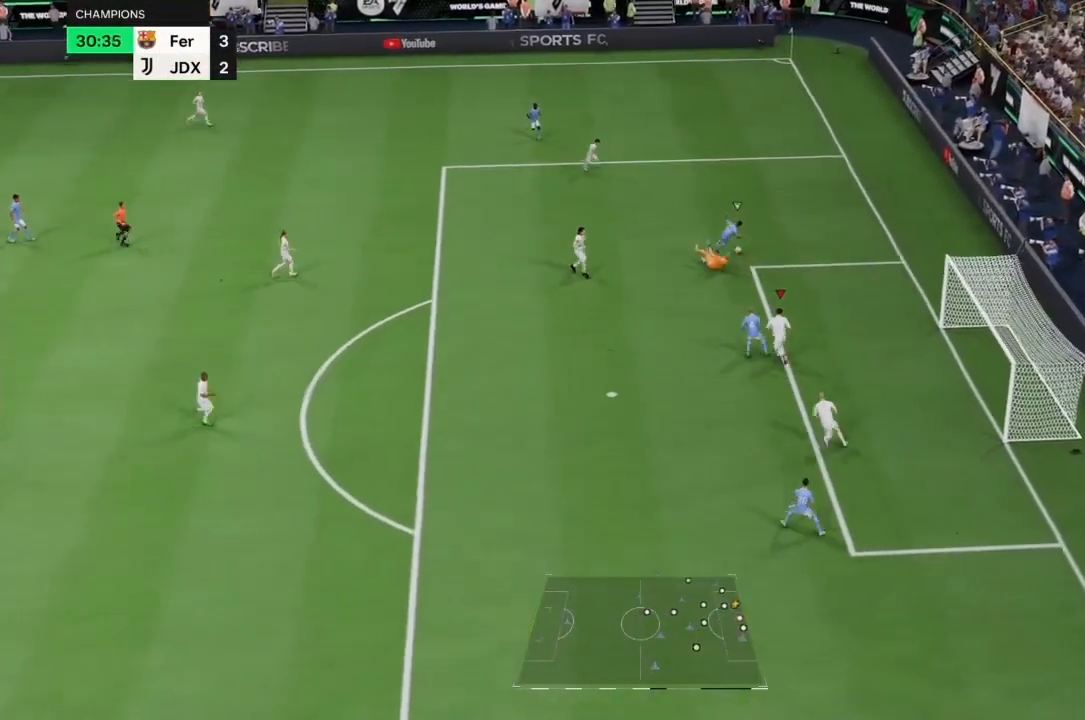
{"dt_ms": 500, "buttons": ["TRIANGLE", "L2", "R2"], "left_stick": "up", "right_stick": "center", "events": [[67, "left_stick", "up-left"], [333, "left_stick", "up"]]}
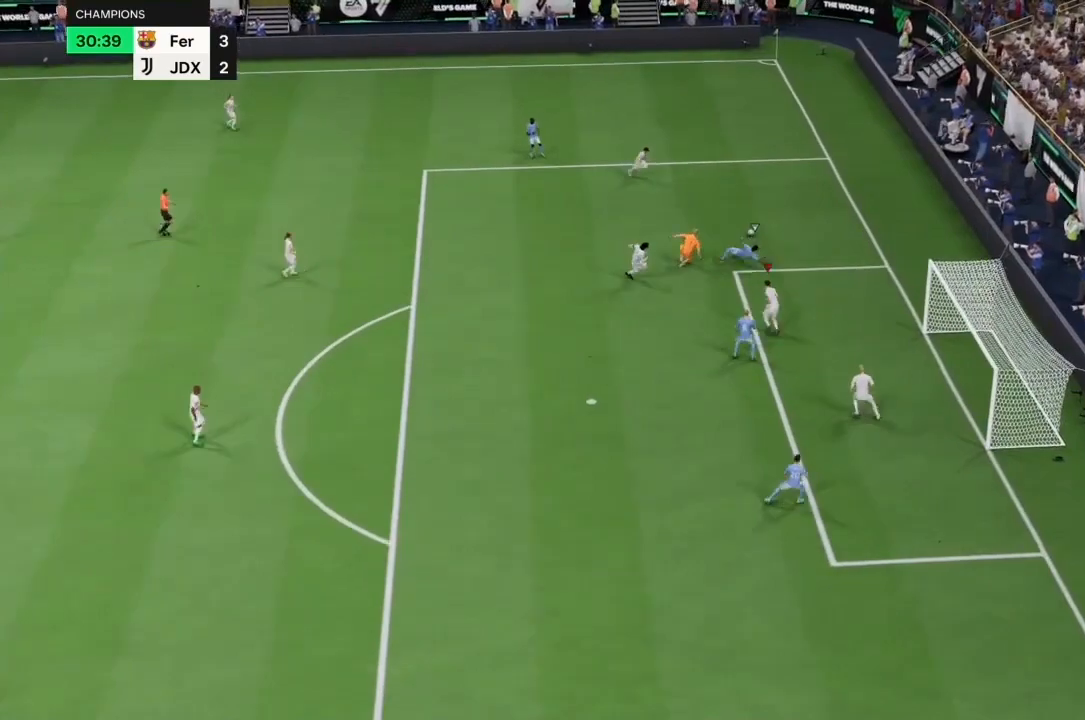
{"dt_ms": 500, "buttons": ["R2"], "left_stick": "up", "right_stick": "center", "events": [[67, "R2", "up"], [67, "TRIANGLE", "up"], [67, "left_stick", "up-right"], [233, "left_stick", "up"], [333, "R2", "down"], [400, "L2", "up"]]}
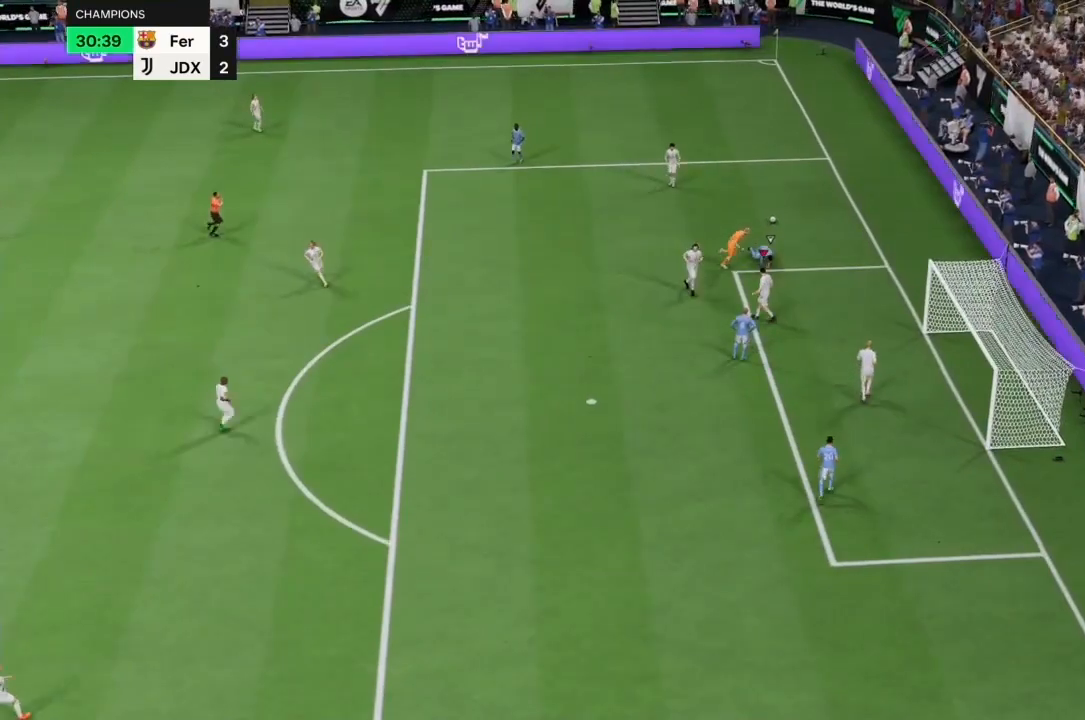
{"dt_ms": 500, "buttons": [], "left_stick": "center", "right_stick": "center", "events": [[67, "R2", "up"], [133, "left_stick", "center"]]}